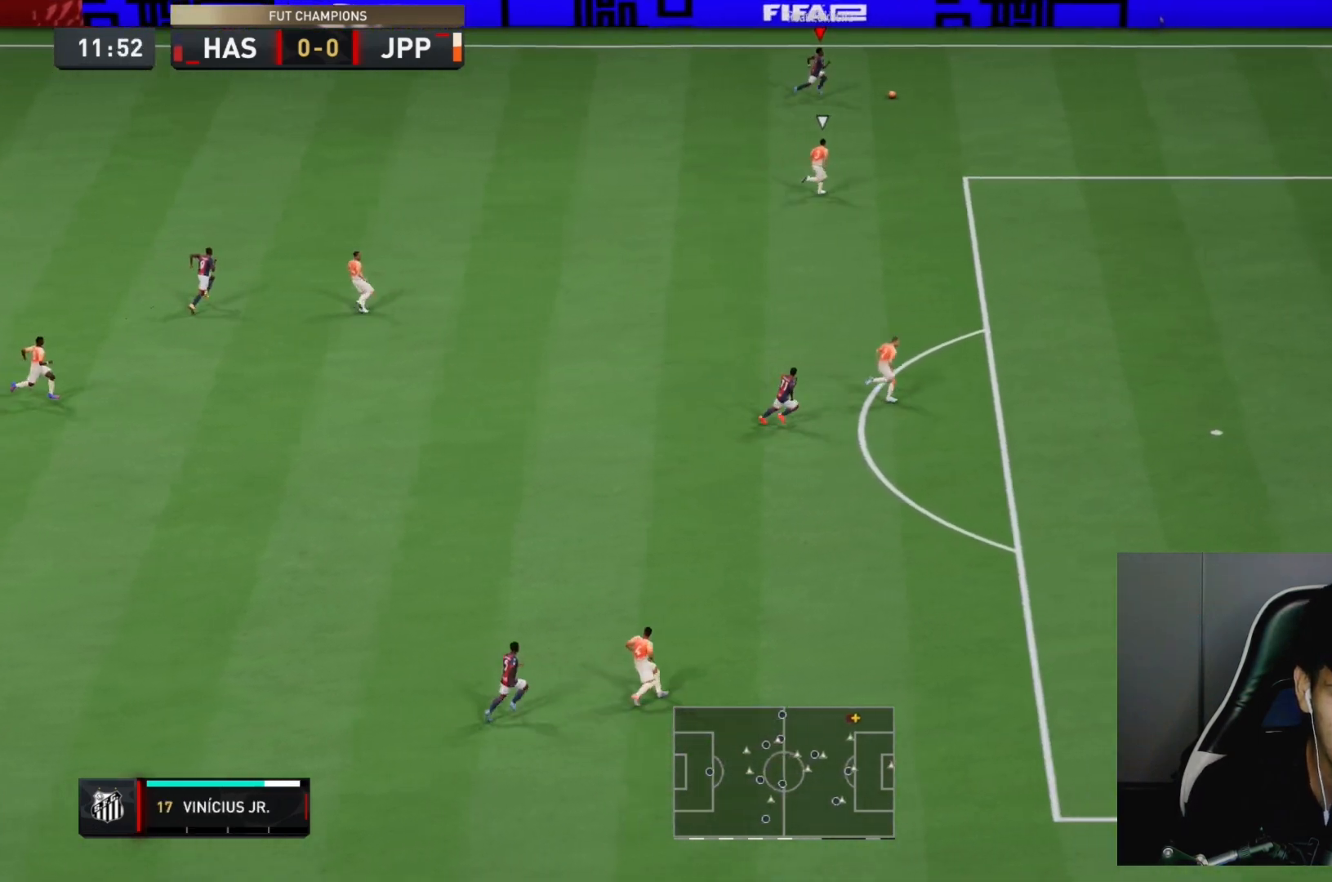
Gameplay with a controller (PlayStation layout); each line is a JSON object with the inputs held at the frame after it. "events" lists button and stick changes between this image and that frame as [ms after this image, input, new state], when the widget could be followed in between. Not read: L3 R3.
{"buttons": [], "left_stick": "center", "right_stick": "down", "events": []}
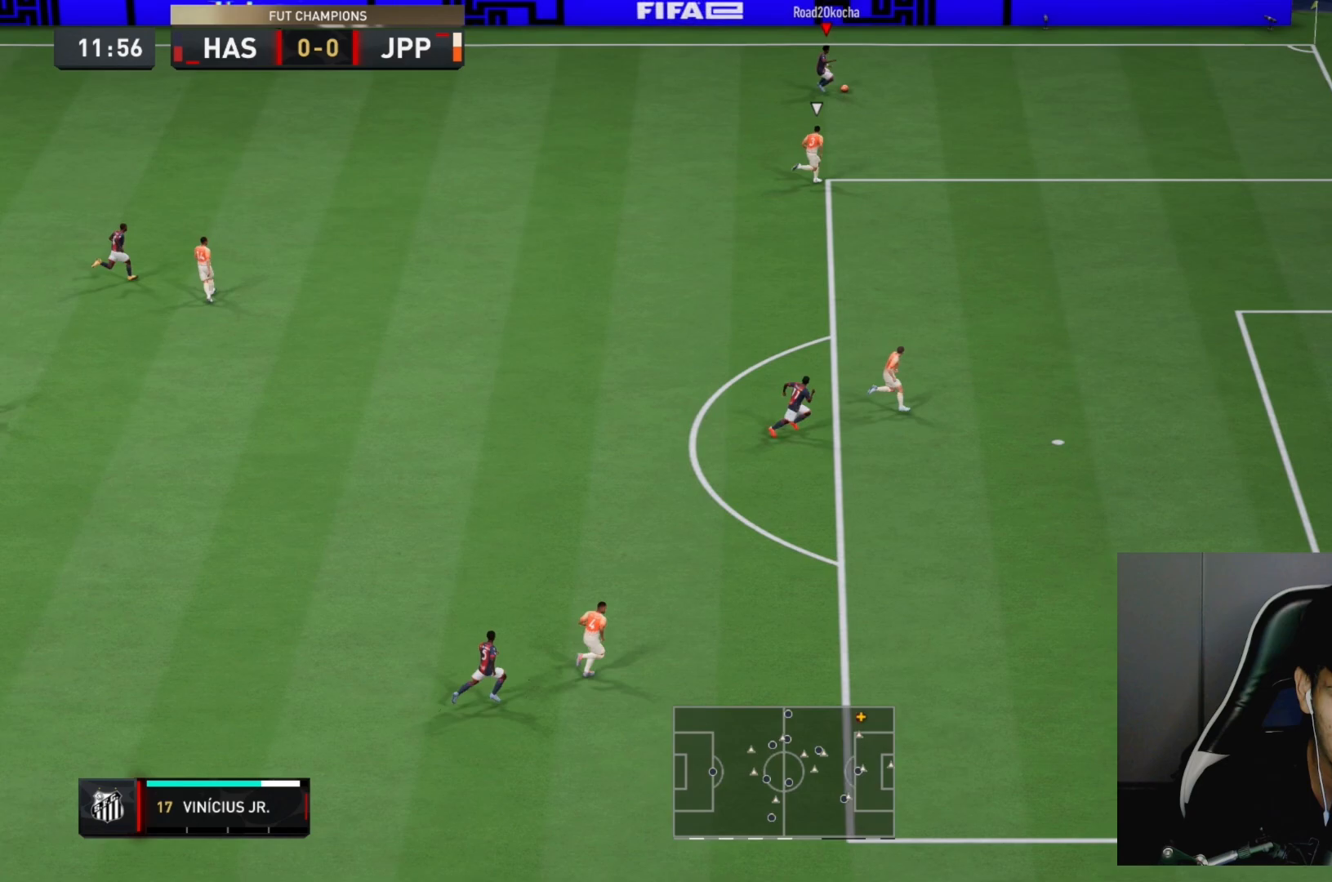
{"buttons": [], "left_stick": "center", "right_stick": "down", "events": []}
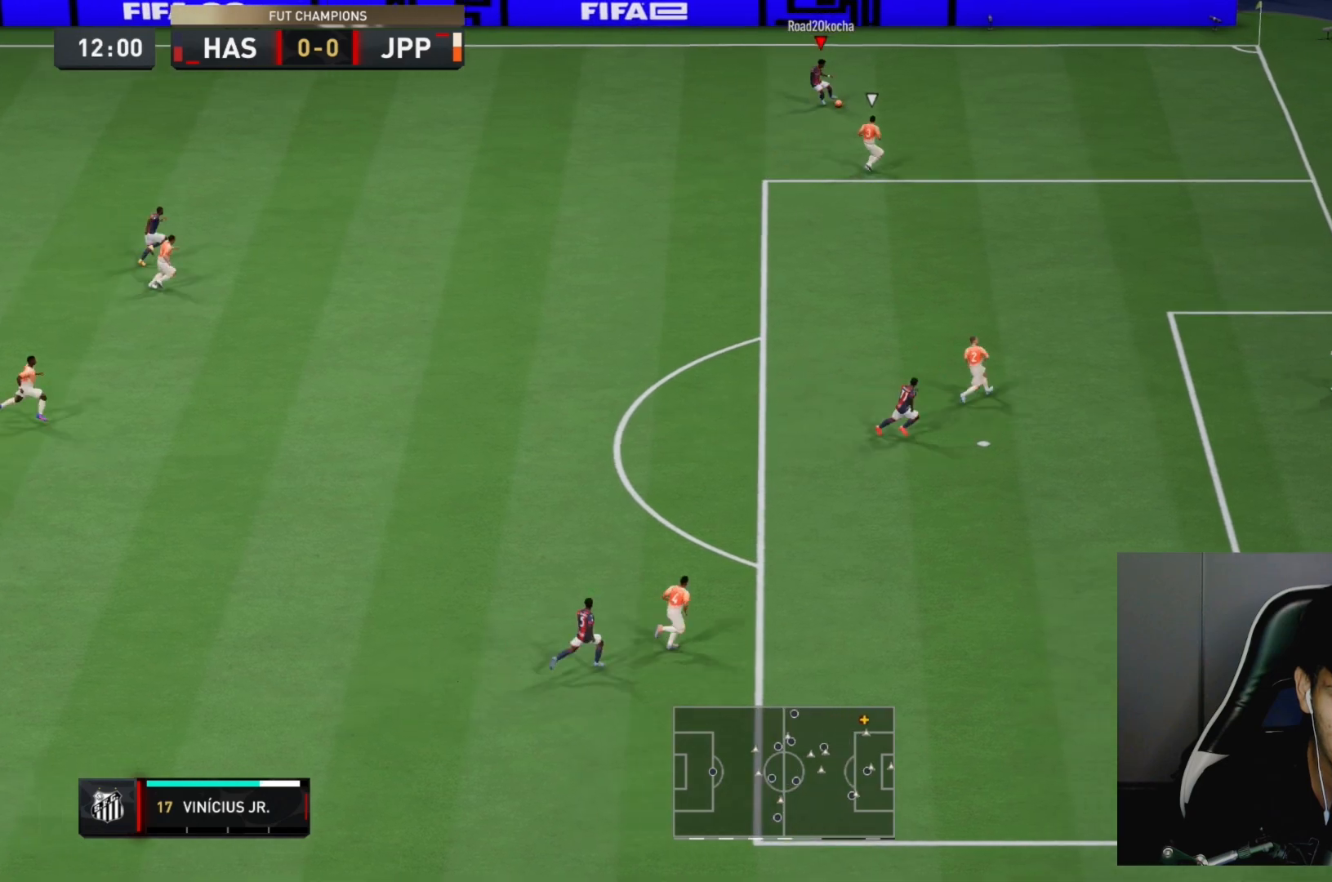
{"buttons": ["SQUARE"], "left_stick": "down-right", "right_stick": "center", "events": [[450, "right_stick", "center"], [467, "SQUARE", "down"], [467, "left_stick", "down-right"]]}
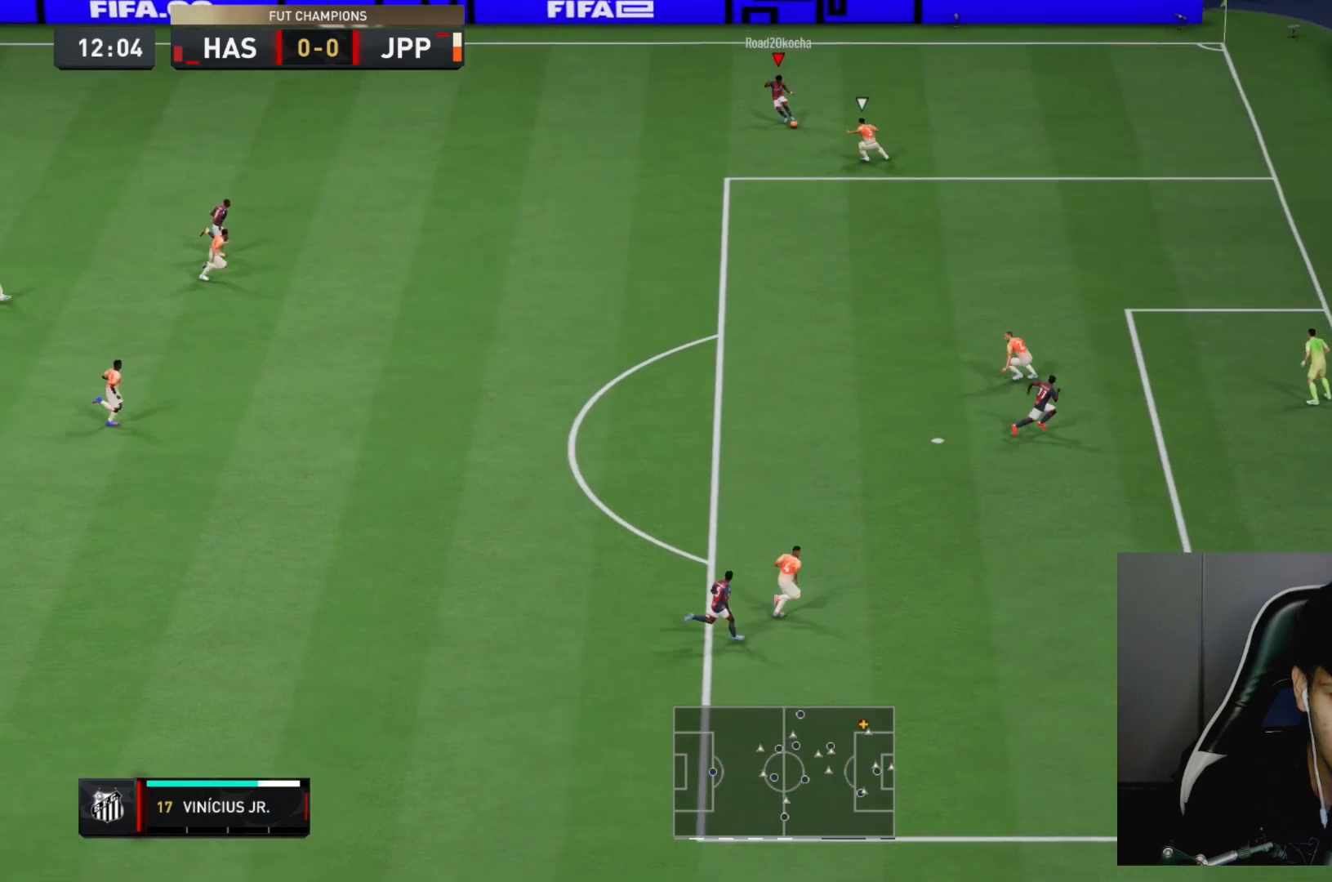
{"buttons": [], "left_stick": "down-right", "right_stick": "center", "events": [[33, "CROSS", "down"], [100, "SQUARE", "up"], [133, "CROSS", "up"]]}
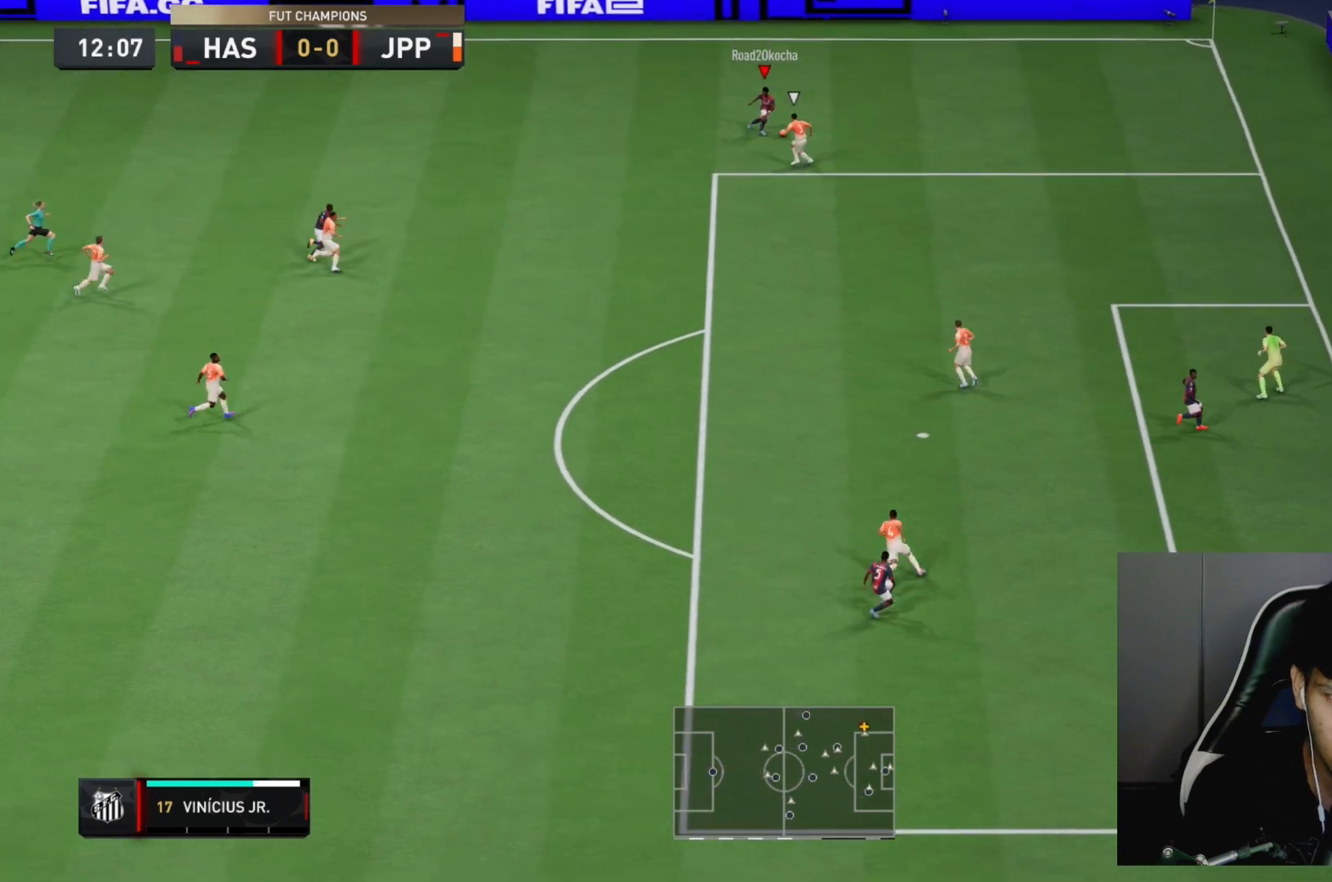
{"buttons": ["R2"], "left_stick": "center", "right_stick": "center", "events": [[300, "R2", "down"], [450, "left_stick", "center"]]}
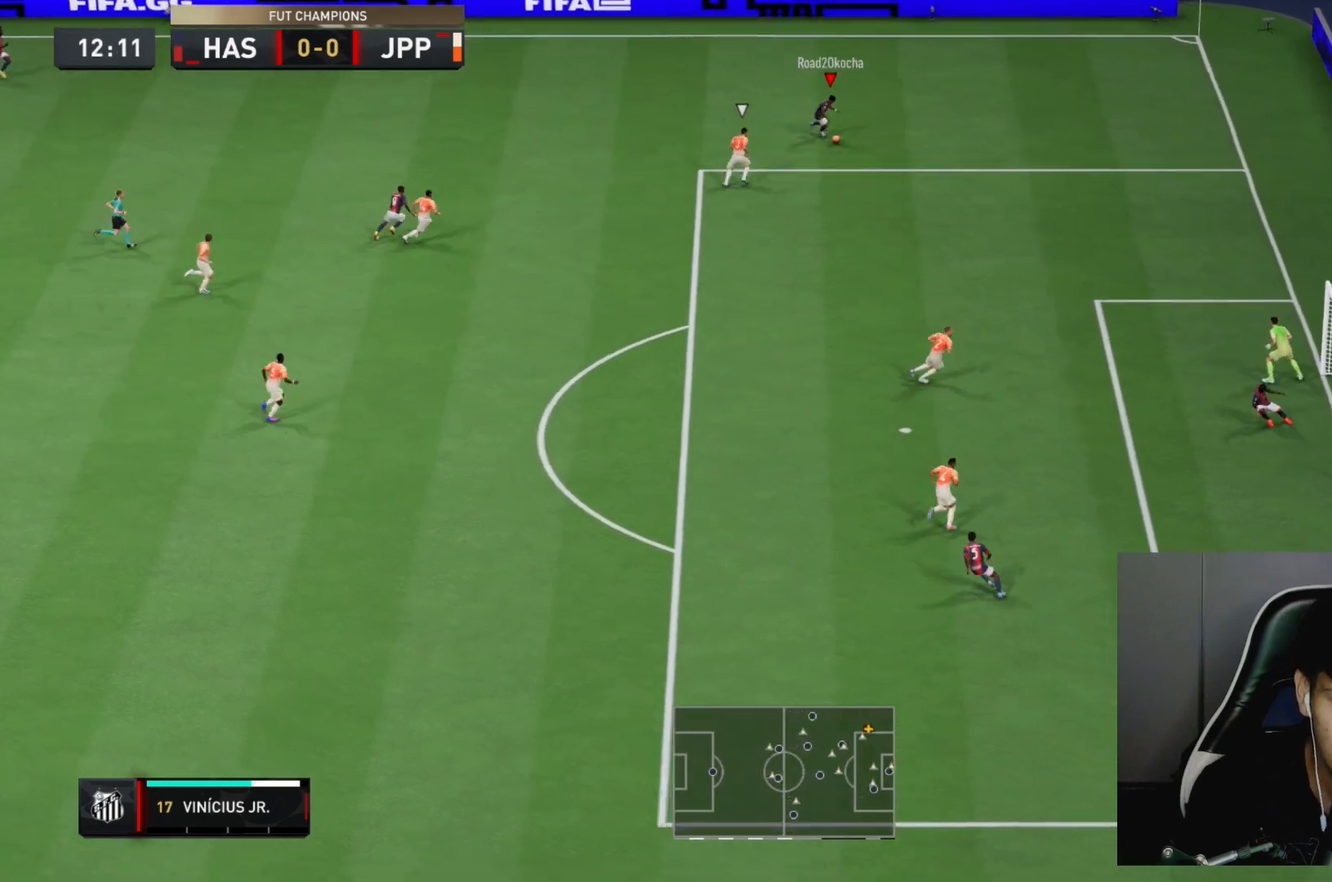
{"buttons": ["R2"], "left_stick": "down-right", "right_stick": "center", "events": [[67, "left_stick", "down-right"]]}
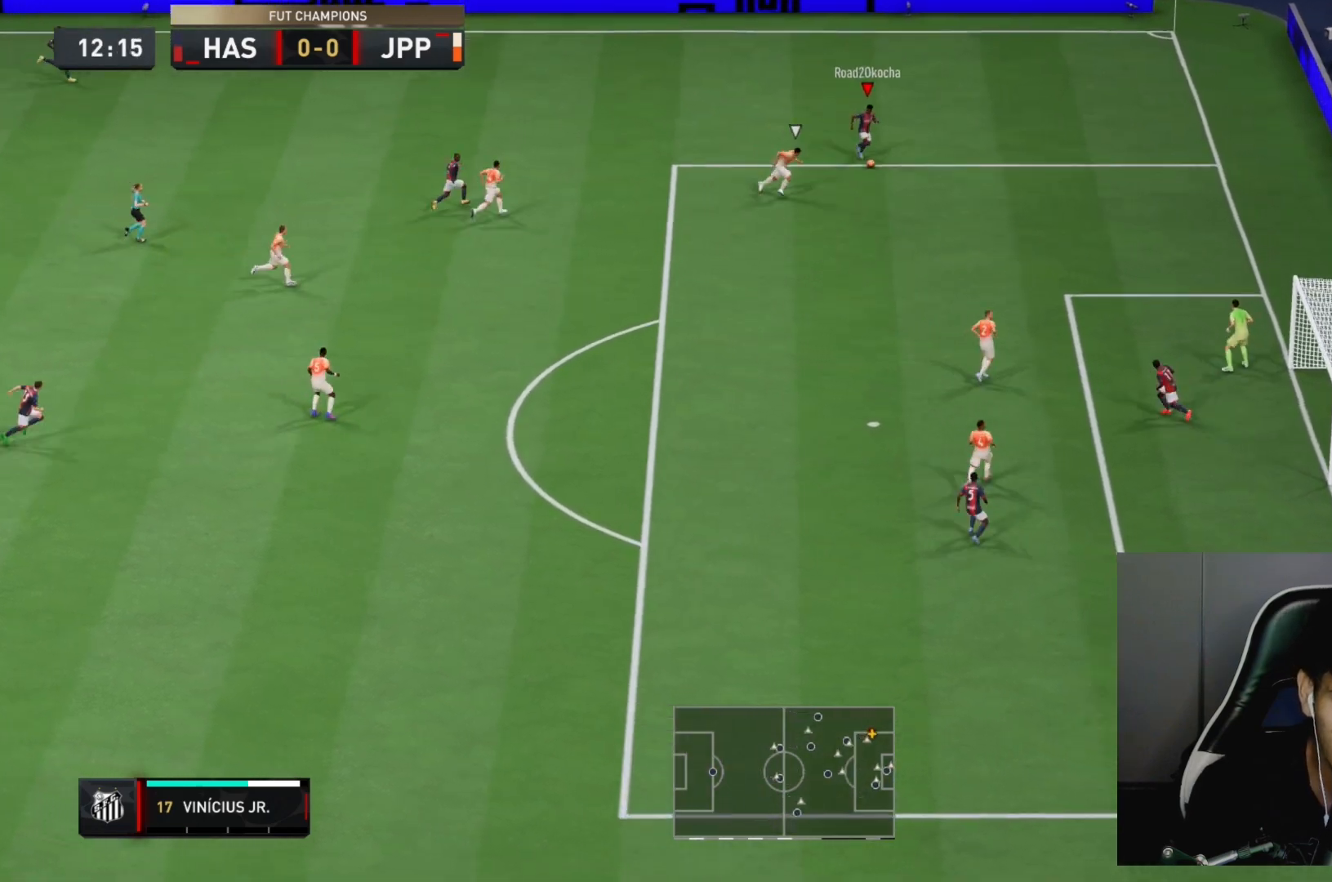
{"buttons": ["R2"], "left_stick": "down-right", "right_stick": "center", "events": []}
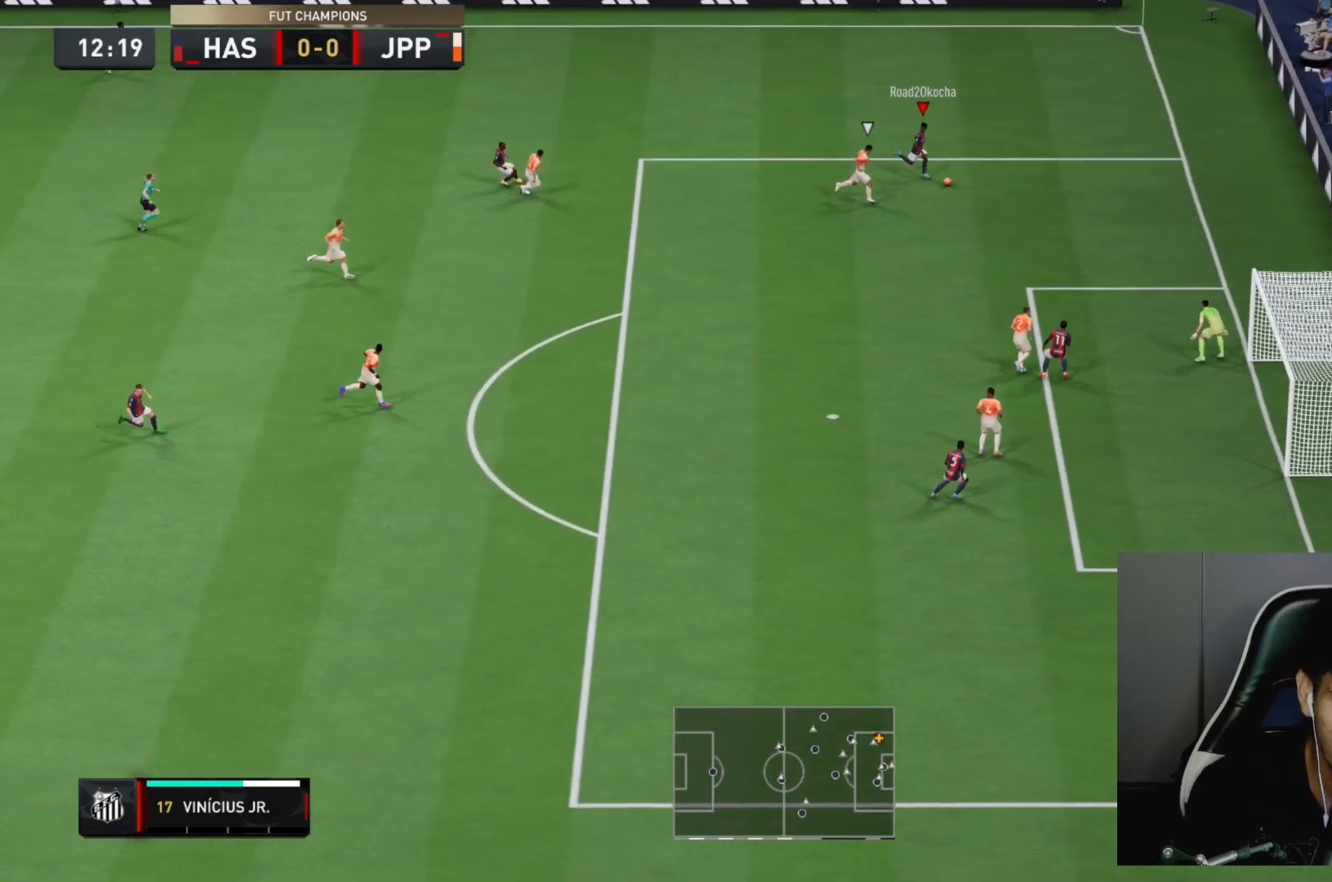
{"buttons": ["CROSS"], "left_stick": "left", "right_stick": "center", "events": [[17, "left_stick", "center"], [67, "R2", "up"], [67, "right_stick", "up"], [383, "SQUARE", "down"], [417, "left_stick", "left"], [417, "right_stick", "center"], [450, "CROSS", "down"], [483, "SQUARE", "up"]]}
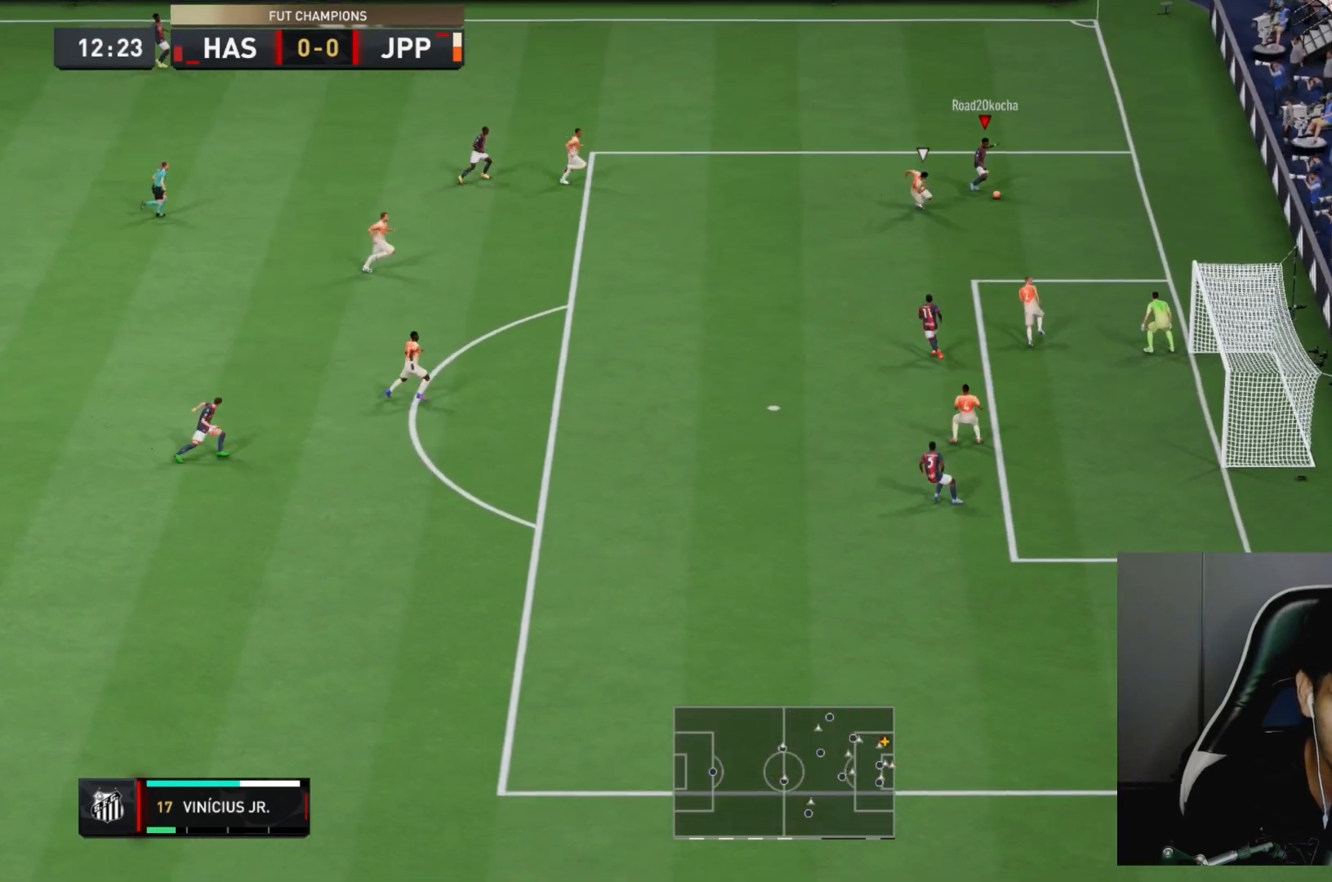
{"buttons": ["CROSS", "SQUARE", "R2"], "left_stick": "down-right", "right_stick": "center", "events": [[17, "CROSS", "up"], [350, "R2", "down"], [467, "SQUARE", "down"], [500, "CROSS", "down"], [500, "left_stick", "down-right"]]}
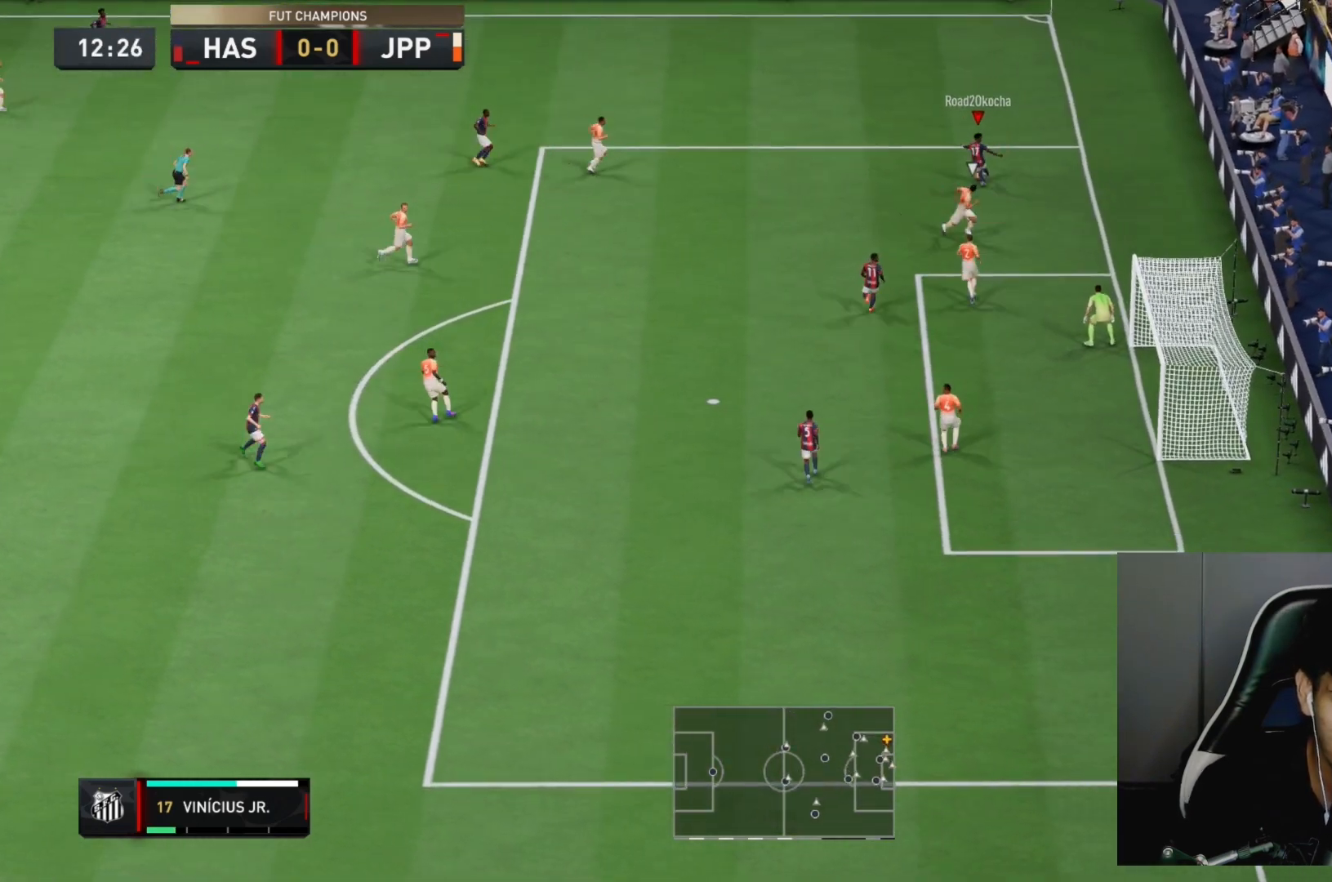
{"buttons": ["L2"], "left_stick": "down-right", "right_stick": "center"}
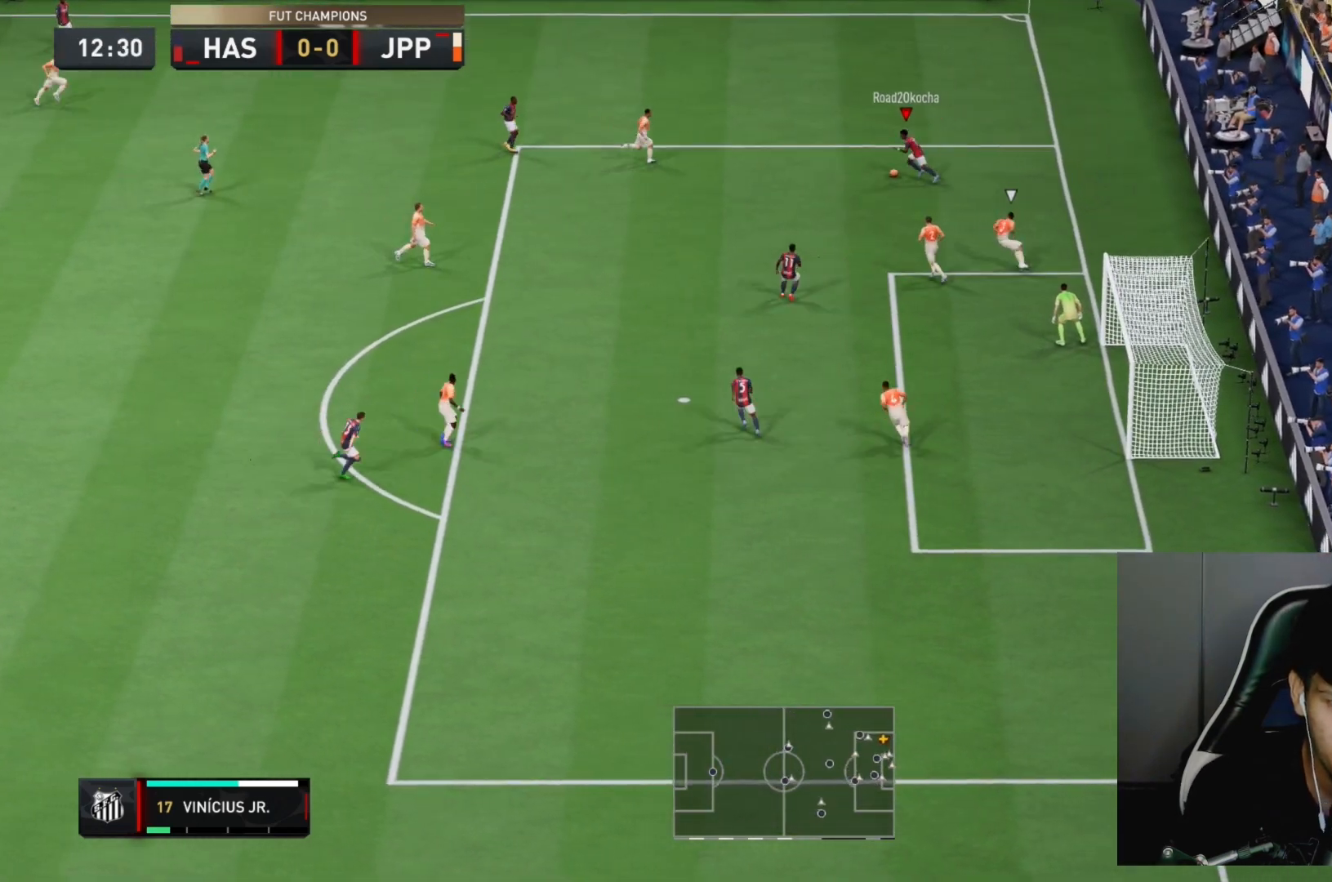
{"buttons": [], "left_stick": "center", "right_stick": "center", "events": [[450, "L2", "up"], [467, "left_stick", "center"]]}